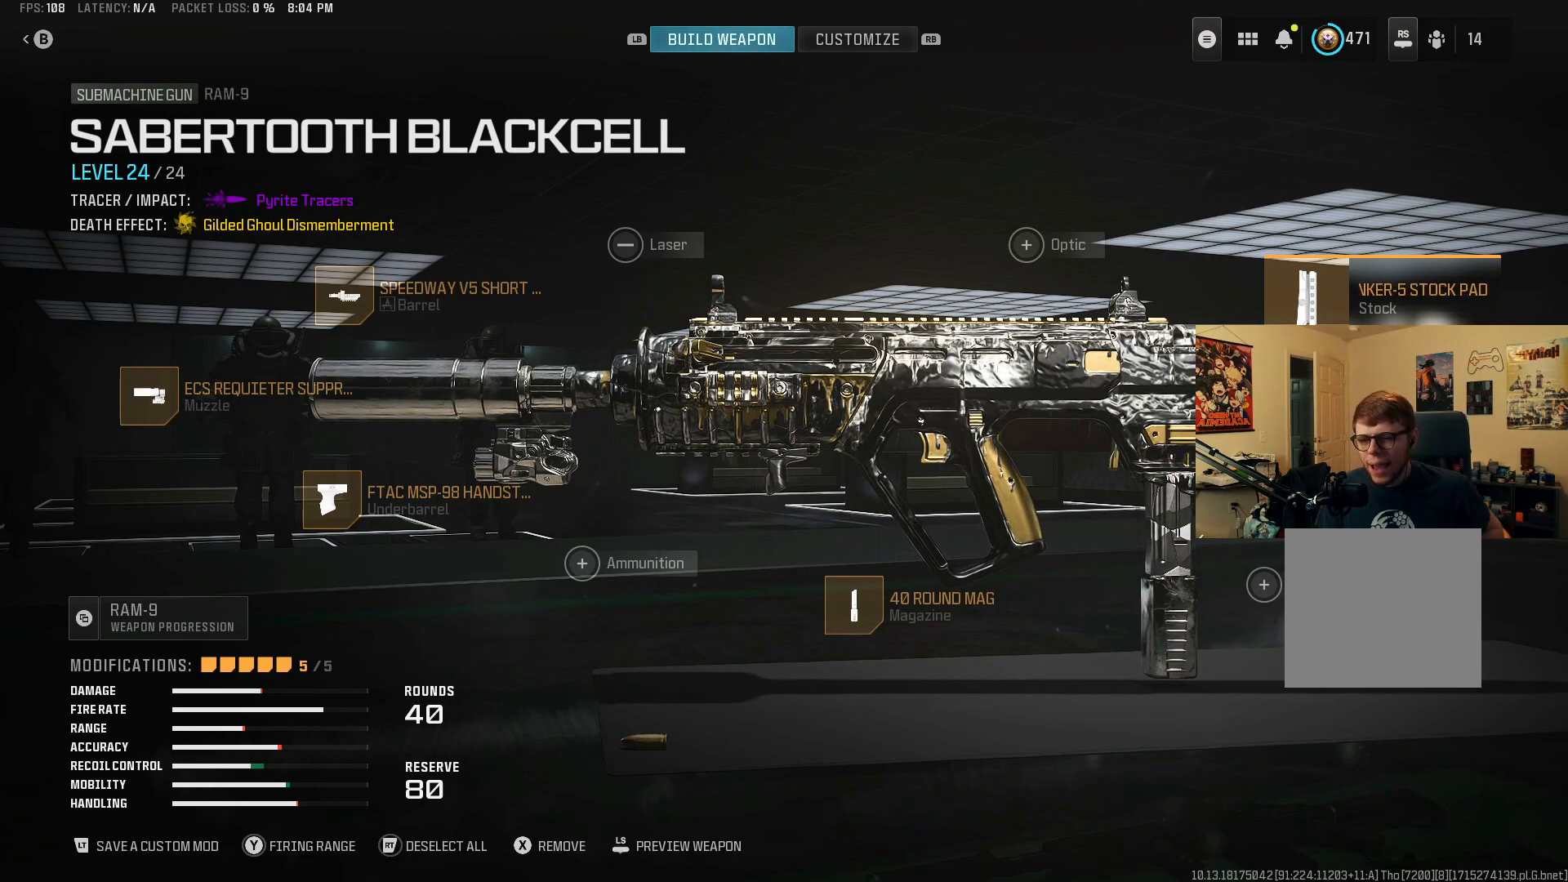
Gameplay with a controller (Xbox layout); each line is a JSON object with the inputs held at the frame after it. "events" lists button and stick changes between this image and that frame as [ms after this image, input, new state], when the widget could be followed in between. Not read: R3.
{"buttons": [], "left_stick": "down", "right_stick": "center", "events": [[450, "left_stick", "down"]]}
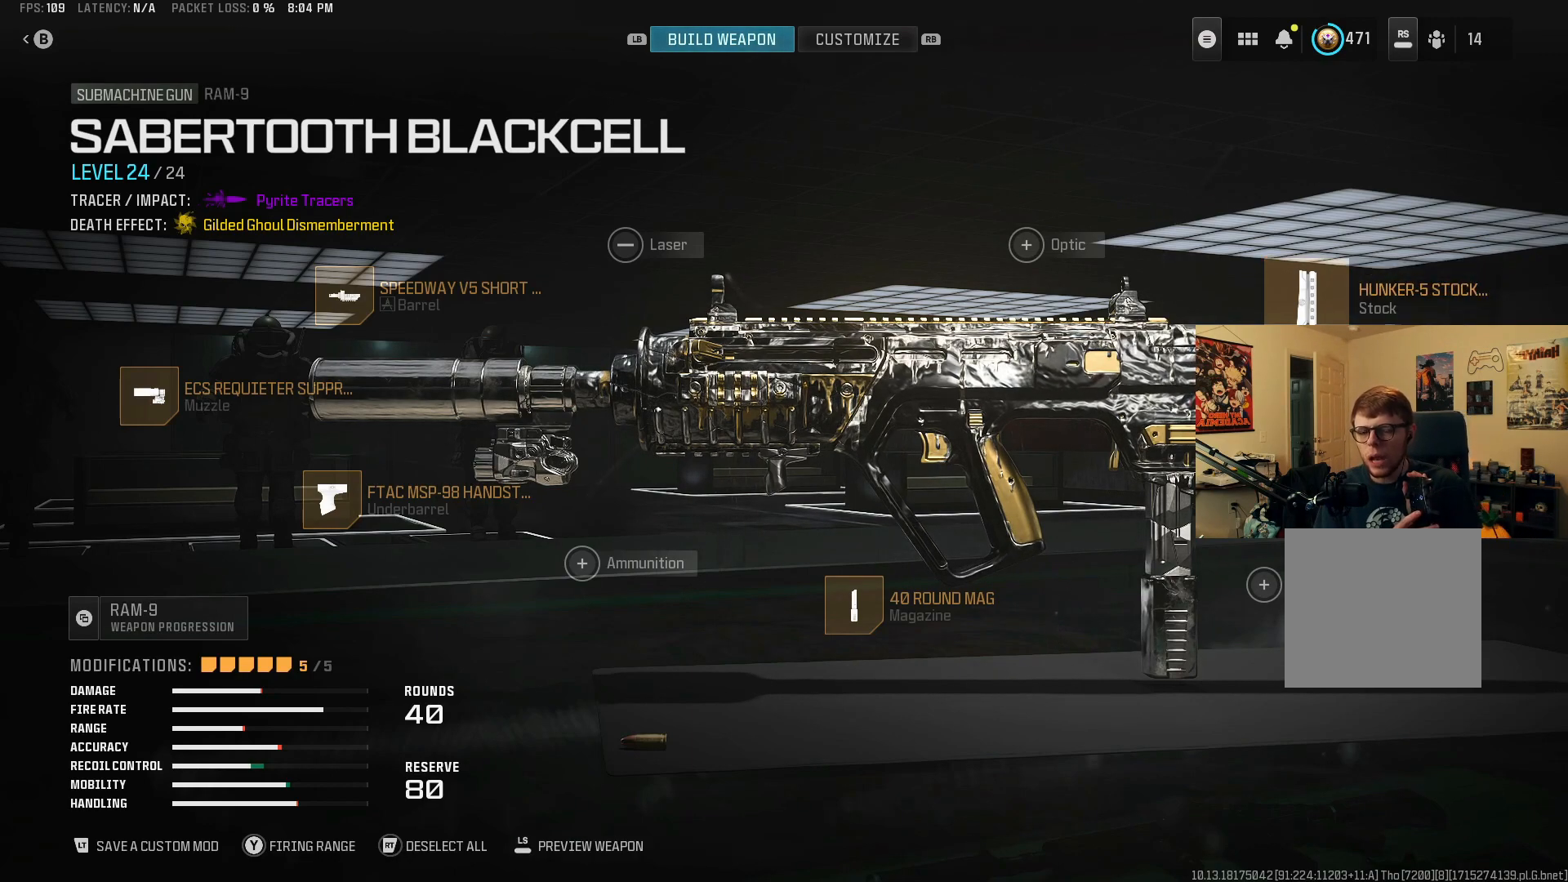
{"buttons": [], "left_stick": "down", "right_stick": "center", "events": [[150, "left_stick", "center"], [250, "left_stick", "down"]]}
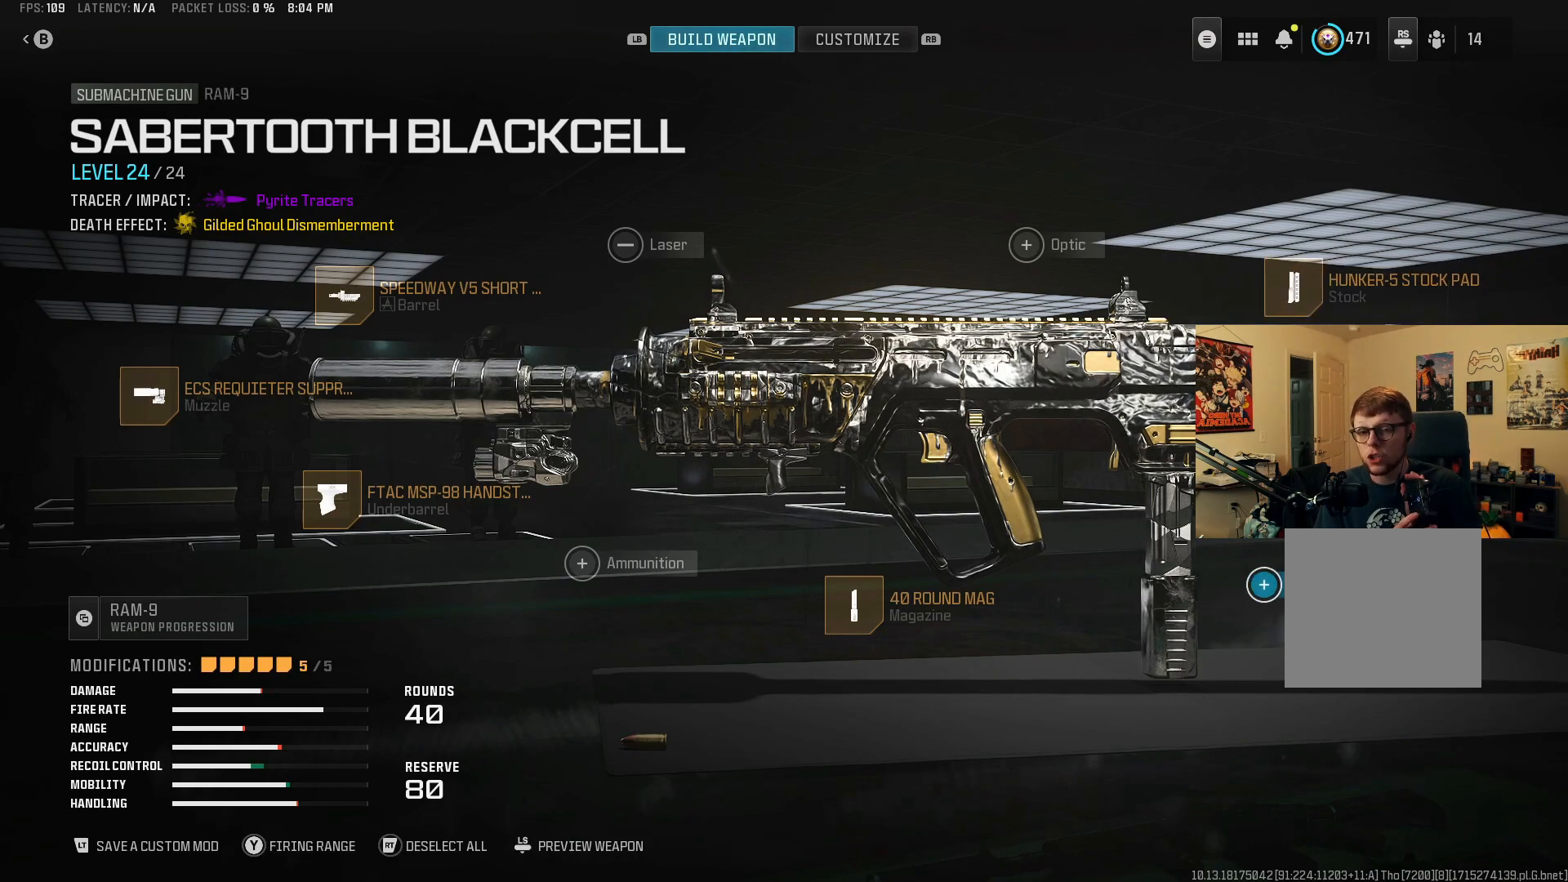
{"buttons": [], "left_stick": "down", "right_stick": "center", "events": [[183, "left_stick", "center"], [283, "left_stick", "down"]]}
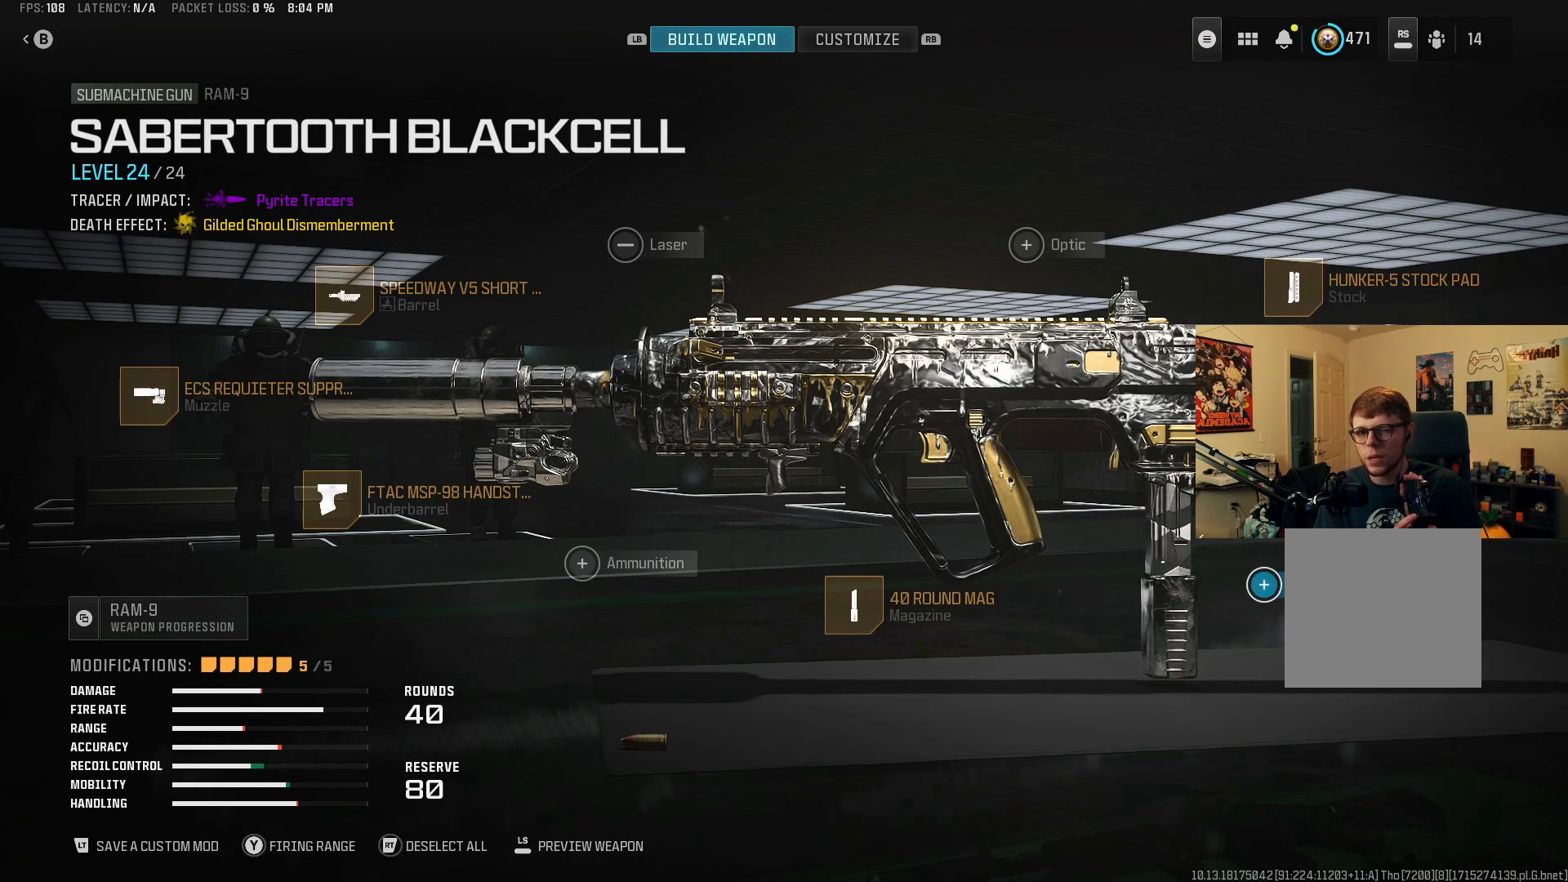
{"buttons": [], "left_stick": "center", "right_stick": "center", "events": [[500, "left_stick", "center"]]}
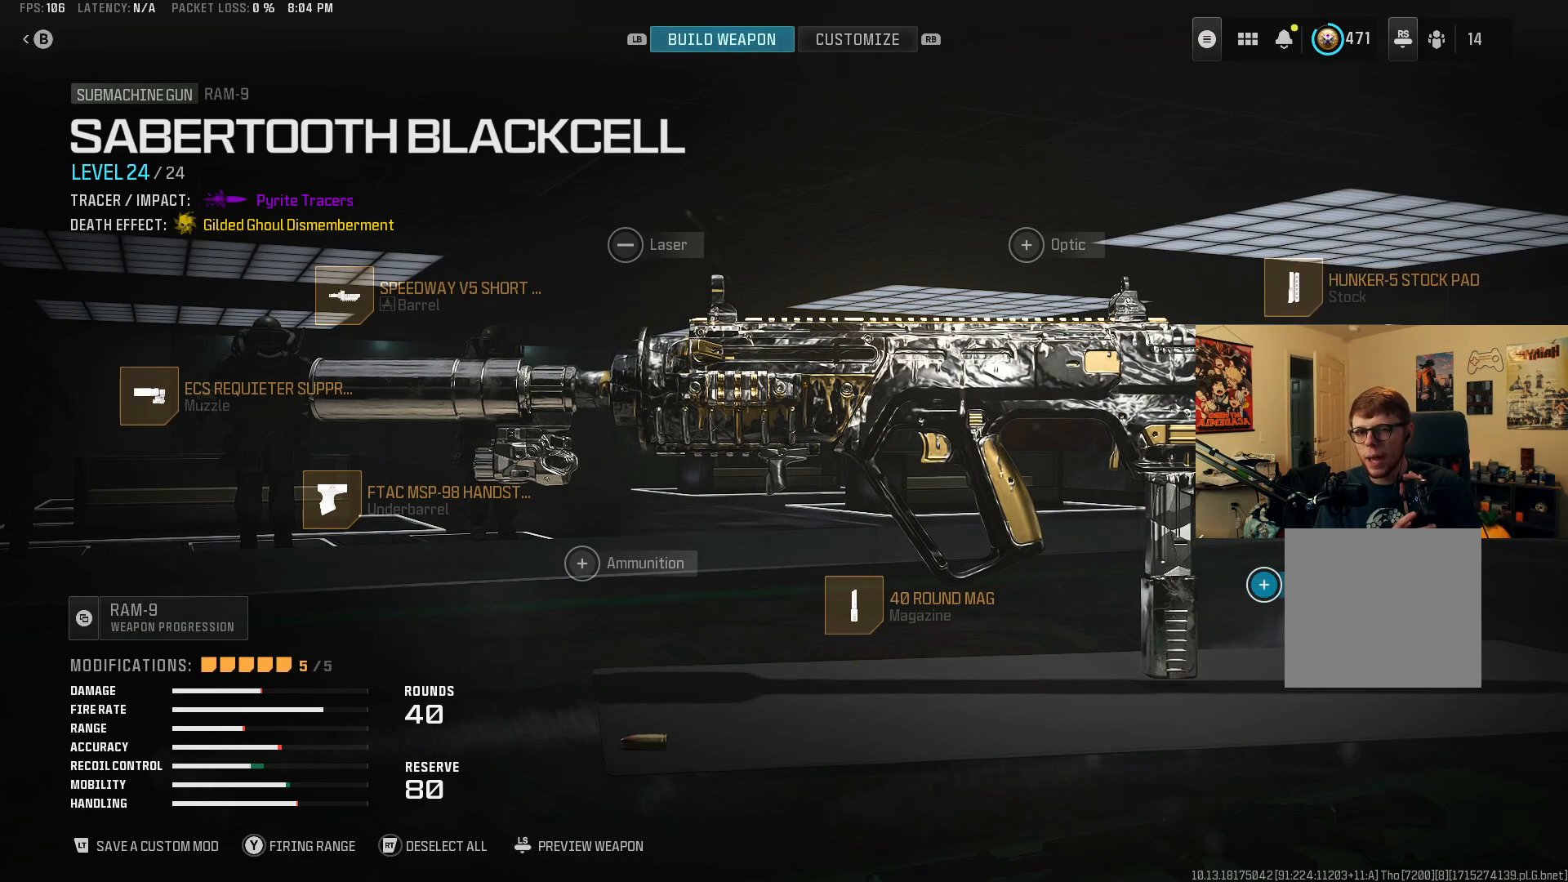
{"buttons": [], "left_stick": "center", "right_stick": "center", "events": [[50, "left_stick", "down"], [183, "left_stick", "center"]]}